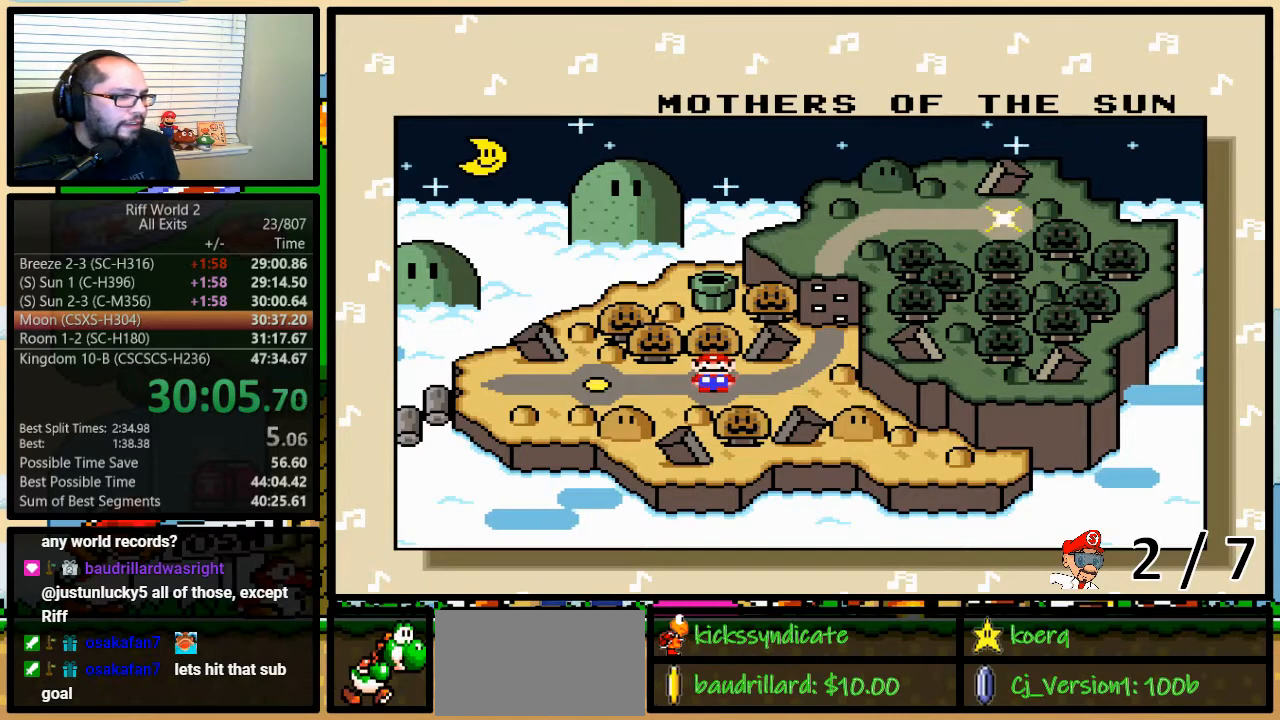
Gameplay with a controller (Nintendo layout); each line is a JSON object with the inputs held at the frame after it. "events" lists button and stick changes between this image and that frame as [ms after this image, input, new state], when the widget could be followed in between. Not read: L3 R3.
{"buttons": [], "events": [[300, "X", "down"], [367, "X", "up"]]}
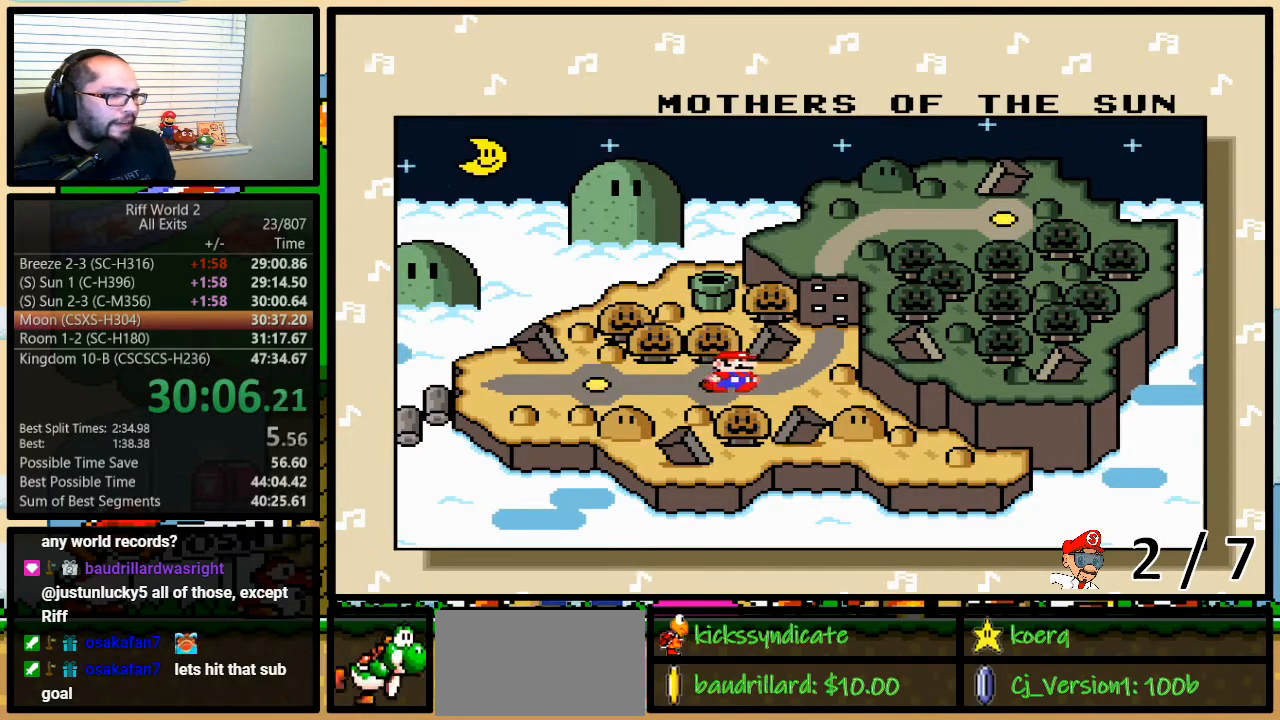
{"buttons": [], "events": [[217, "X", "down"], [233, "X", "up"], [367, "X", "down"], [433, "X", "up"]]}
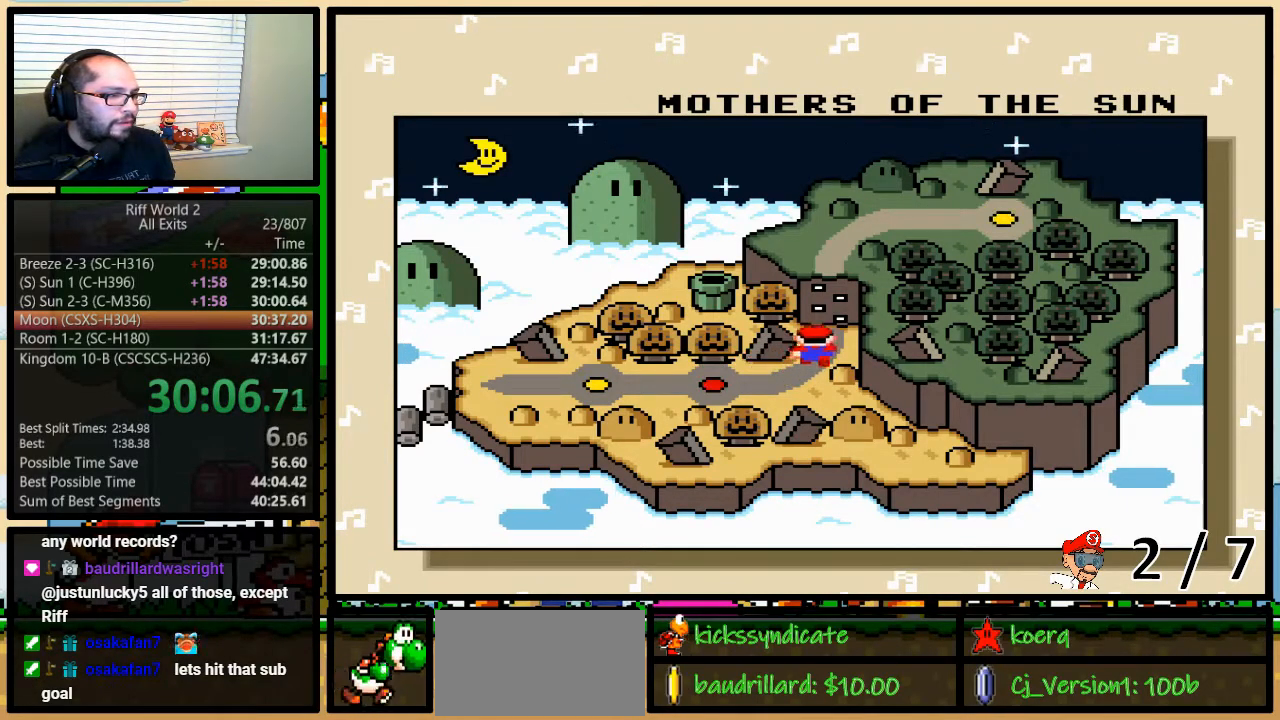
{"buttons": ["B", "Y"], "events": [[50, "X", "down"], [50, "Y", "down"], [83, "B", "down"], [83, "Y", "up"], [117, "B", "up"], [117, "X", "up"], [150, "Y", "down"], [183, "B", "down"], [183, "Y", "up"], [217, "B", "up"], [217, "X", "down"], [217, "Y", "down"], [283, "B", "down"], [283, "Y", "up"], [300, "X", "up"], [333, "Y", "down"], [367, "A", "down"], [367, "B", "up"], [400, "A", "up"], [400, "B", "down"], [400, "X", "down"], [467, "B", "up"], [467, "Y", "up"], [500, "B", "down"], [500, "X", "up"], [500, "Y", "down"]]}
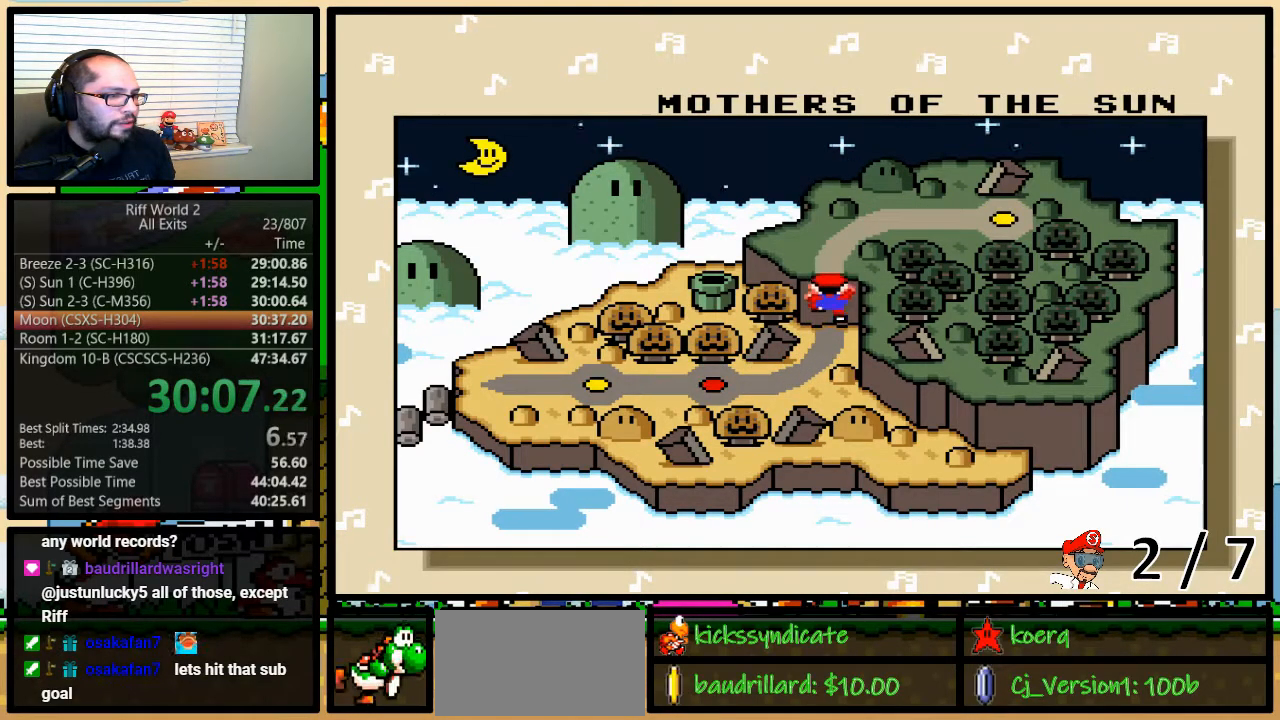
{"buttons": ["X"], "events": [[33, "A", "down"], [33, "B", "up"], [50, "A", "up"], [50, "Y", "up"], [83, "B", "down"], [83, "X", "down"], [117, "Y", "down"], [183, "B", "up"], [183, "X", "up"], [183, "Y", "up"], [217, "A", "down"], [217, "B", "down"], [250, "A", "up"], [250, "Y", "down"], [283, "B", "up"], [283, "X", "down"], [283, "Y", "up"], [317, "B", "down"], [333, "Y", "down"], [367, "B", "up"], [367, "X", "up"], [400, "A", "down"], [400, "Y", "up"], [433, "B", "down"], [433, "Y", "down"], [450, "A", "up"], [450, "X", "down"], [483, "B", "up"], [483, "Y", "up"]]}
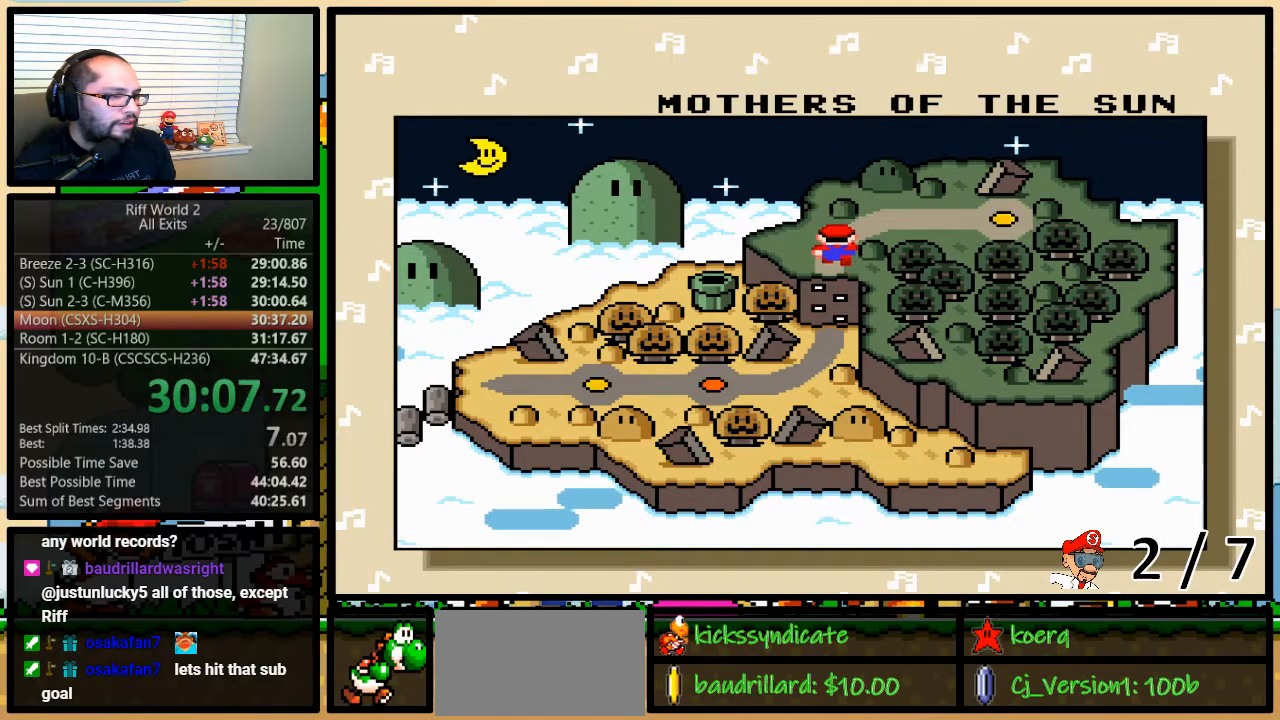
{"buttons": ["B", "Y"], "events": [[33, "B", "down"], [67, "X", "up"], [67, "Y", "down"], [100, "A", "down"], [100, "B", "up"], [100, "Y", "up"], [133, "A", "up"], [133, "B", "down"], [150, "X", "down"], [150, "Y", "down"], [183, "B", "up"], [183, "Y", "up"], [217, "X", "up"], [250, "B", "down"], [283, "A", "down"], [283, "Y", "down"], [317, "A", "up"], [317, "B", "up"], [317, "Y", "up"], [350, "X", "down"], [383, "B", "down"], [383, "Y", "down"], [417, "B", "up"], [417, "Y", "up"], [433, "A", "down"], [433, "X", "up"], [467, "B", "down"], [467, "Y", "down"], [500, "A", "up"]]}
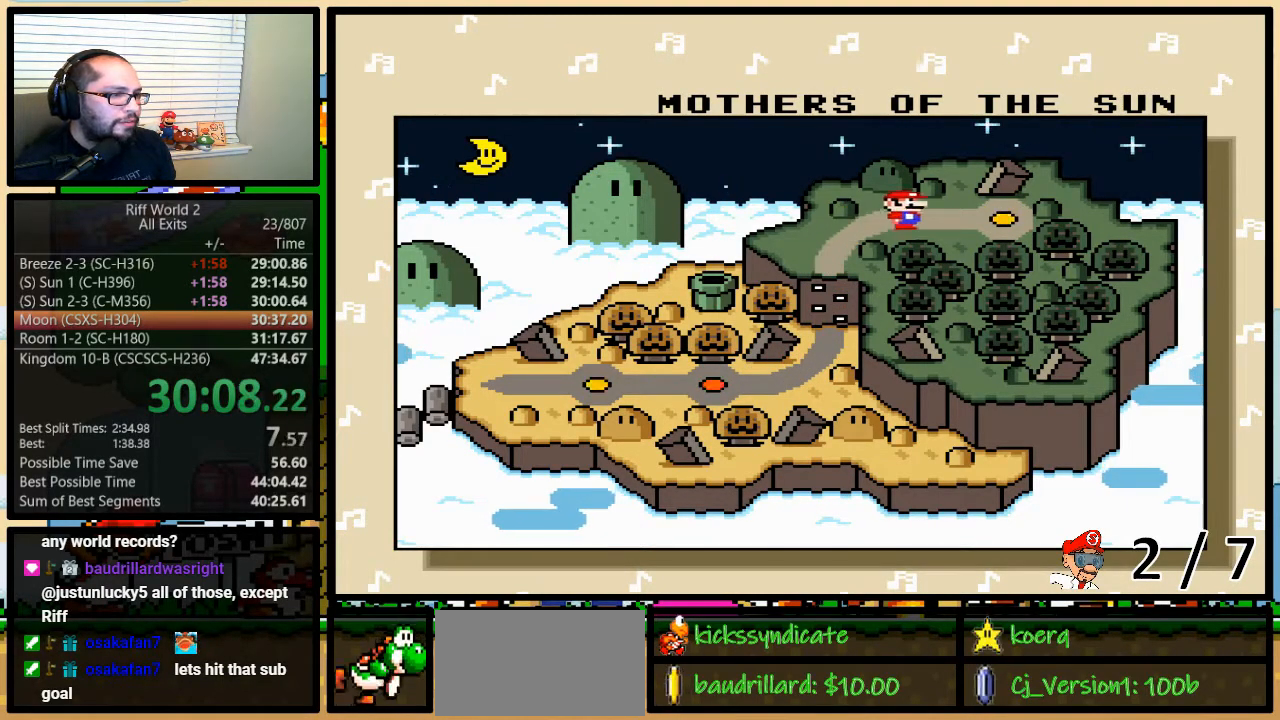
{"buttons": [], "events": [[33, "B", "up"], [33, "X", "down"], [33, "Y", "up"], [100, "B", "down"], [100, "Y", "down"], [133, "B", "up"], [133, "X", "up"], [133, "Y", "up"], [167, "A", "down"], [183, "A", "up"], [183, "B", "down"], [183, "X", "down"], [183, "Y", "down"], [233, "Y", "up"], [250, "B", "up"], [283, "B", "down"], [283, "Y", "down"], [317, "X", "up"], [350, "A", "down"], [350, "B", "up"], [350, "Y", "up"], [383, "A", "up"], [417, "B", "down"], [417, "X", "down"], [417, "Y", "down"], [467, "B", "up"], [467, "Y", "up"], [500, "X", "up"]]}
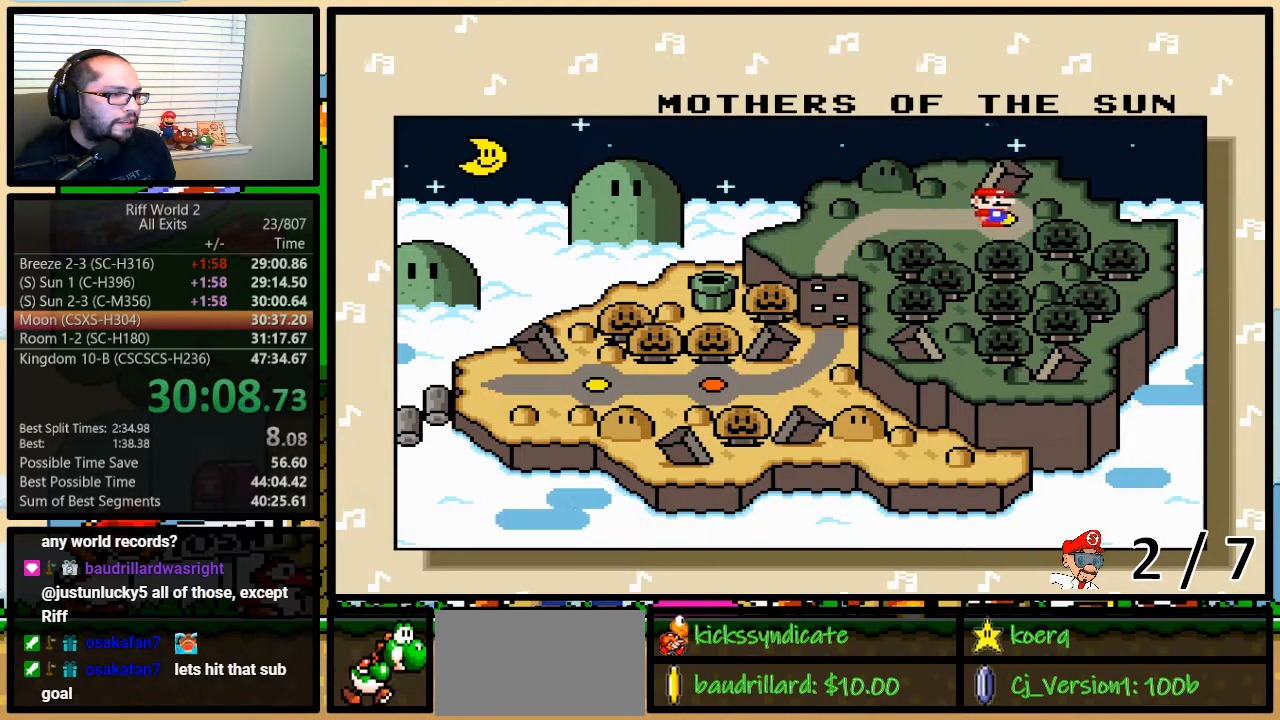
{"buttons": ["B", "X", "Y"], "events": [[33, "A", "down"], [33, "B", "down"], [33, "Y", "down"], [67, "A", "up"], [67, "B", "up"], [67, "X", "down"], [67, "Y", "up"], [100, "B", "down"], [133, "Y", "down"], [200, "B", "up"], [200, "X", "up"], [200, "Y", "up"], [233, "A", "down"], [233, "B", "down"], [267, "A", "up"], [267, "X", "down"], [267, "Y", "down"], [300, "B", "up"], [300, "Y", "up"], [317, "B", "down"], [350, "Y", "down"], [383, "X", "up"], [417, "A", "down"], [417, "B", "up"], [417, "Y", "up"], [450, "A", "up"], [450, "B", "down"], [450, "X", "down"], [483, "Y", "down"]]}
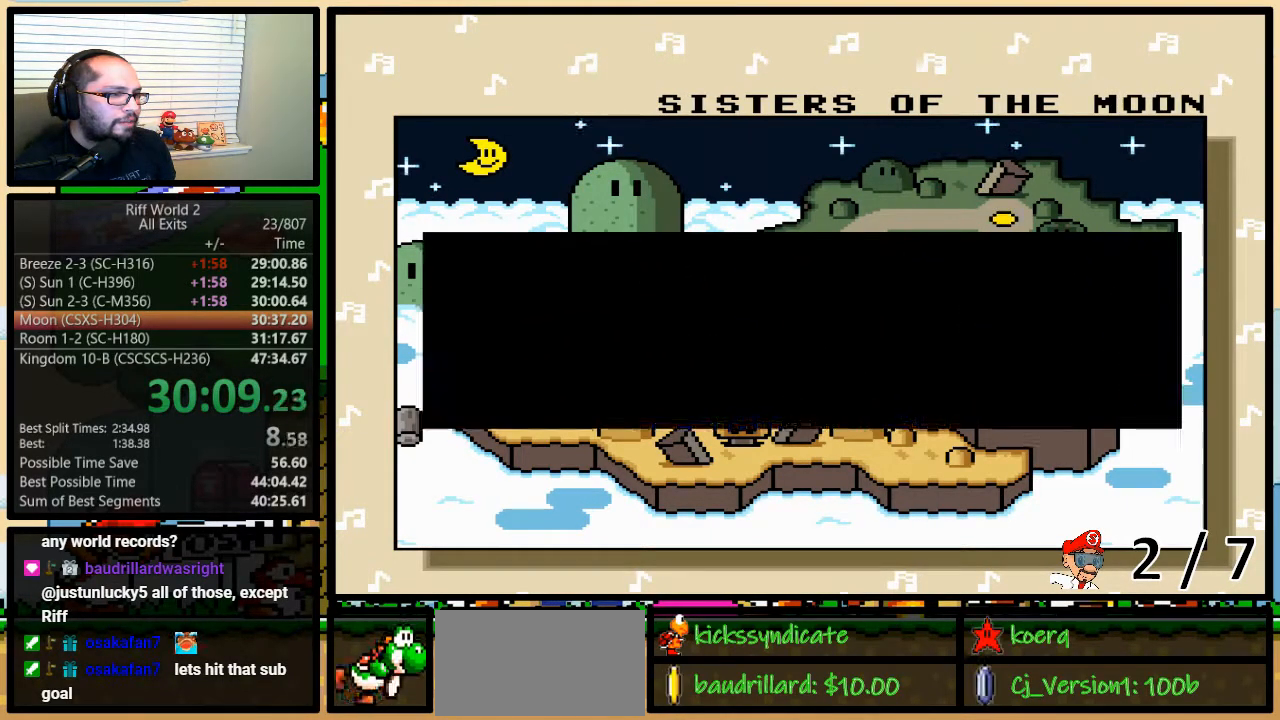
{"buttons": ["B"], "events": [[17, "B", "up"], [17, "Y", "up"], [50, "B", "down"], [83, "X", "up"], [83, "Y", "down"], [100, "A", "down"], [100, "B", "up"], [100, "Y", "up"], [133, "A", "up"], [133, "X", "down"], [167, "B", "down"], [167, "Y", "down"], [233, "B", "up"], [233, "Y", "up"], [267, "A", "down"], [267, "X", "up"], [300, "B", "down"], [300, "Y", "down"], [333, "A", "up"], [333, "B", "up"], [333, "X", "down"], [333, "Y", "up"], [383, "B", "down"], [383, "Y", "down"], [417, "X", "up"], [433, "A", "down"], [433, "B", "up"], [433, "Y", "up"], [500, "A", "up"], [500, "B", "down"]]}
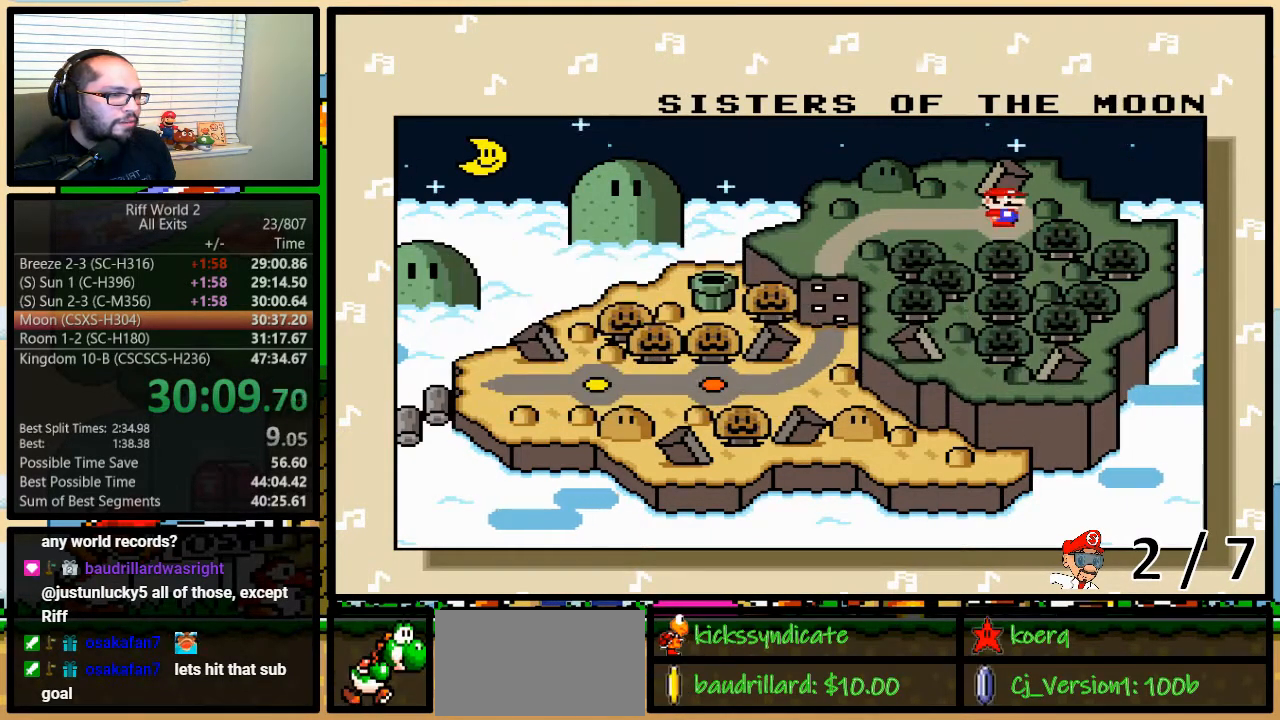
{"buttons": ["X"], "events": [[33, "X", "down"], [33, "Y", "down"], [67, "B", "up"], [67, "Y", "up"], [133, "B", "down"], [133, "X", "up"], [133, "Y", "down"], [150, "A", "down"], [150, "B", "up"], [150, "Y", "up"], [217, "A", "up"], [217, "B", "down"], [217, "X", "down"], [217, "Y", "down"], [283, "Y", "up"], [317, "X", "up"], [317, "Y", "down"], [383, "Y", "up"], [400, "X", "down"], [400, "Y", "down"], [467, "B", "up"], [467, "Y", "up"]]}
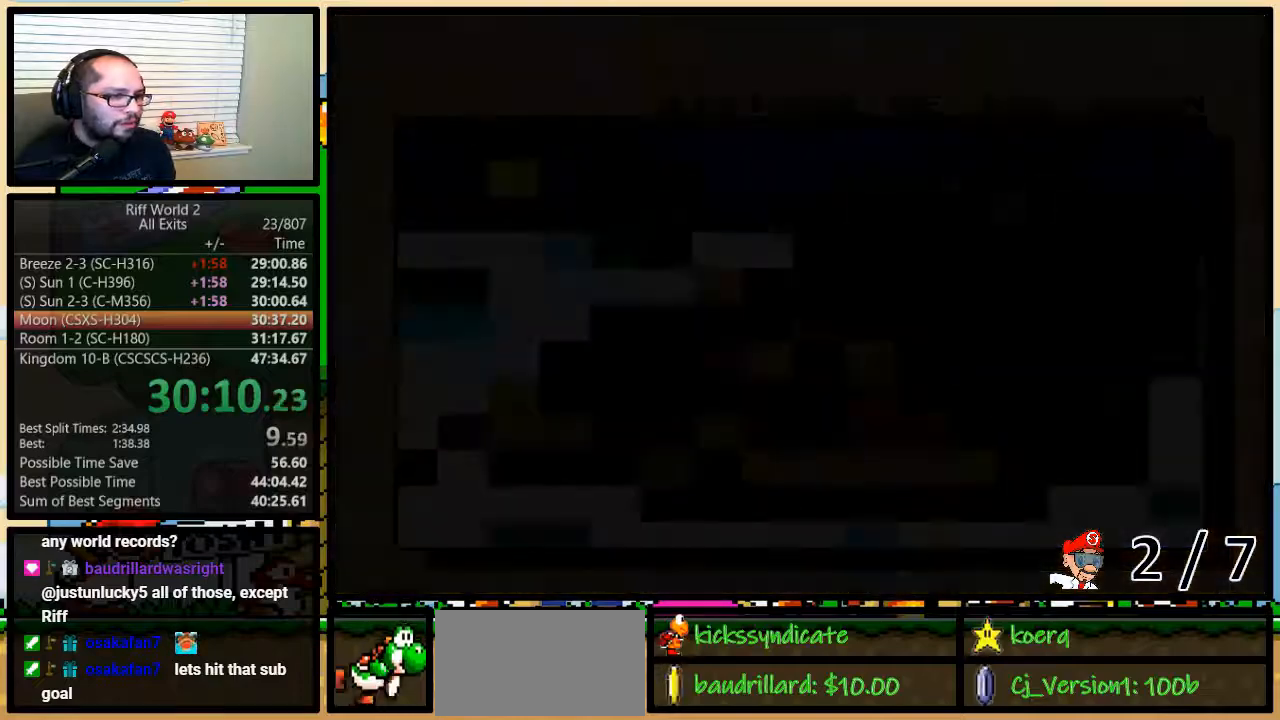
{"buttons": ["Y"], "events": [[17, "B", "down"], [17, "X", "up"], [17, "Y", "down"], [50, "A", "down"], [50, "B", "up"], [100, "A", "up"], [100, "X", "down"], [100, "Y", "up"], [183, "B", "down"], [183, "Y", "down"], [283, "B", "up"], [317, "X", "up"], [317, "Y", "up"], [433, "Y", "down"]]}
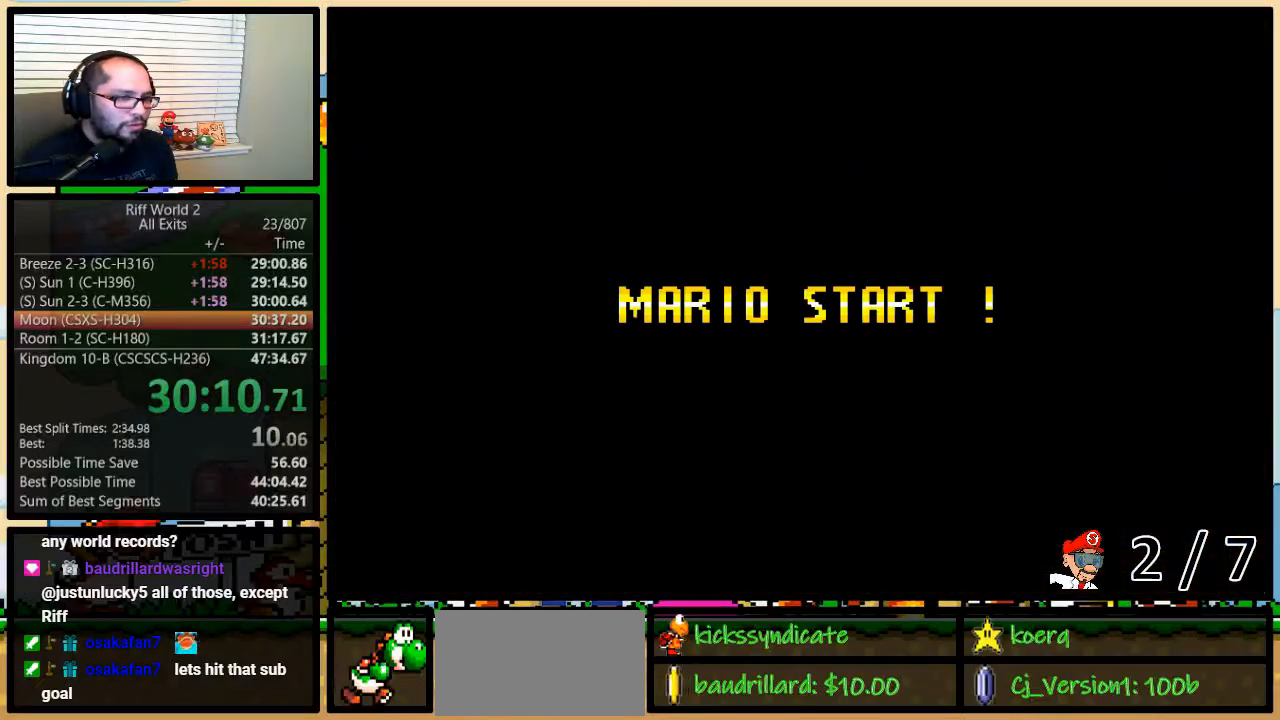
{"buttons": [], "events": [[133, "Y", "up"]]}
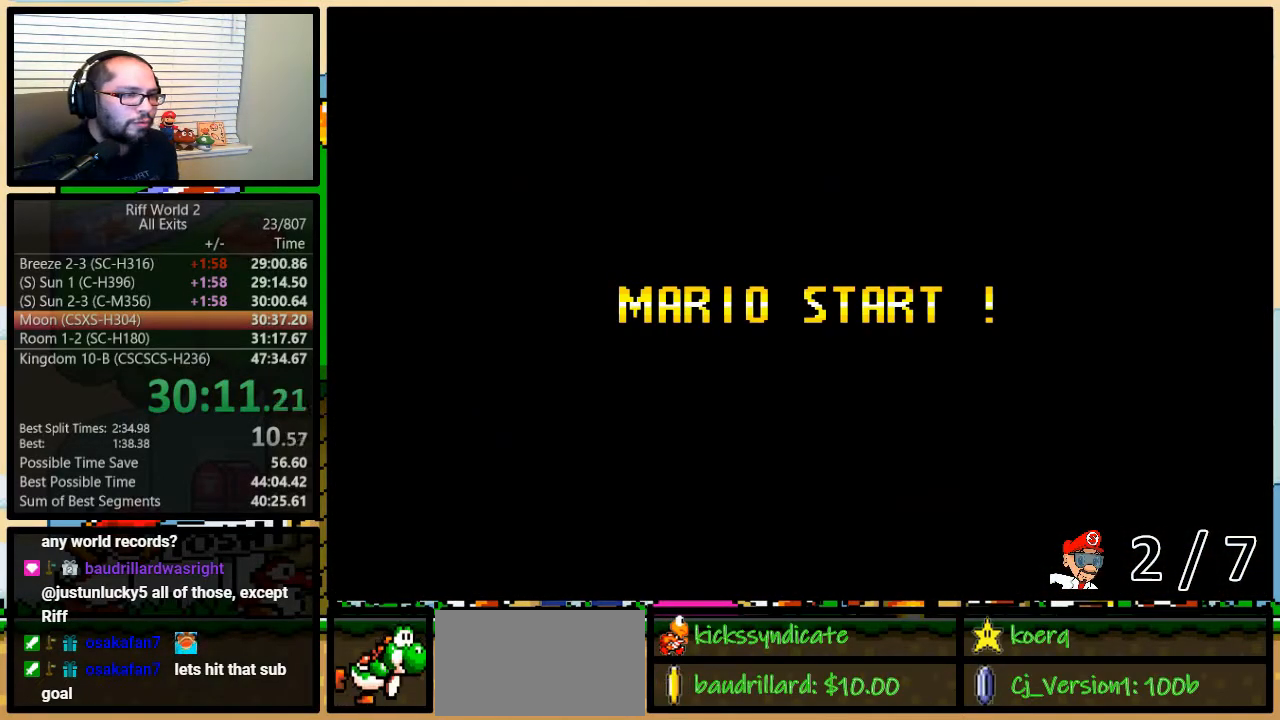
{"buttons": [], "events": [[17, "Y", "down"], [333, "B", "down"], [333, "Y", "up"], [467, "B", "up"]]}
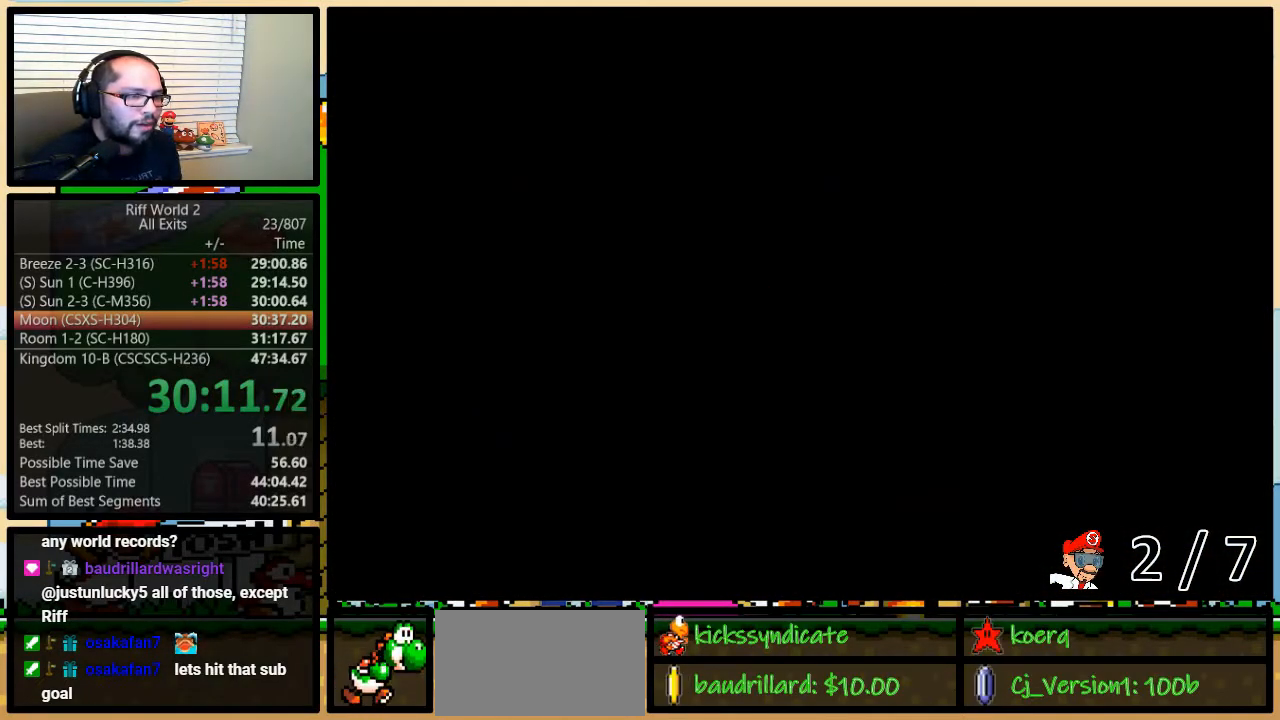
{"buttons": ["Y"], "events": [[33, "Y", "down"]]}
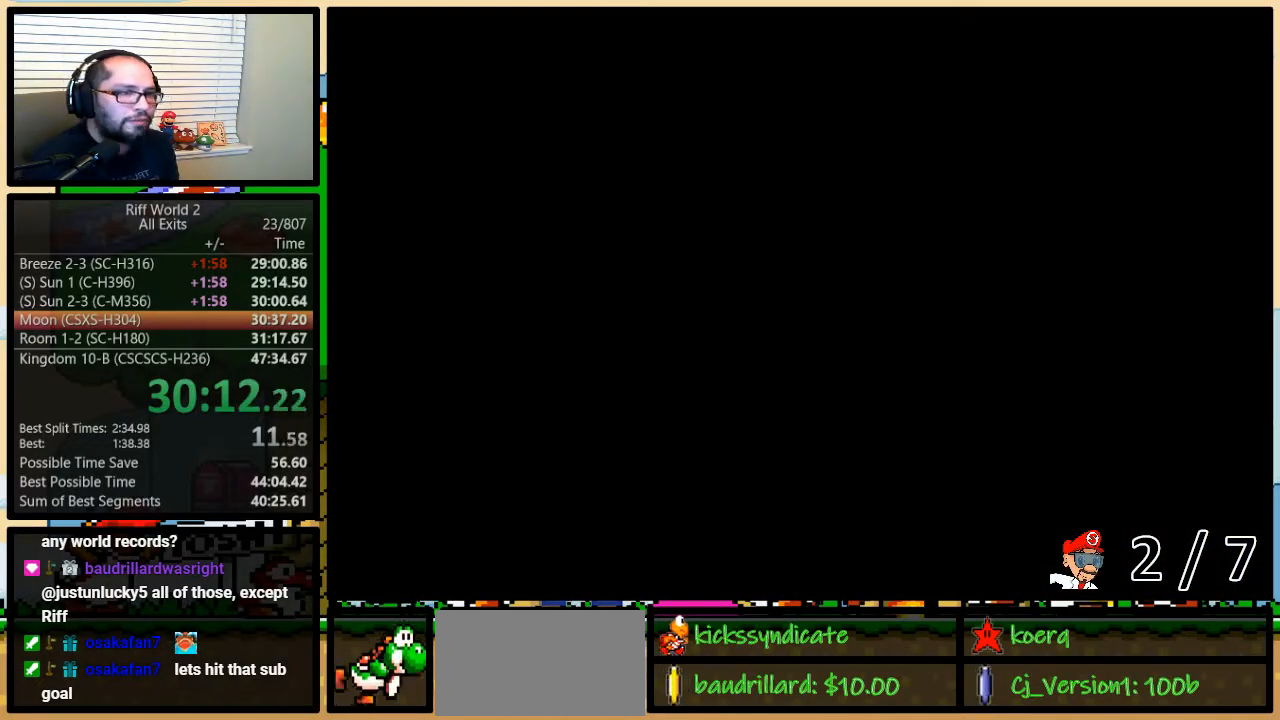
{"buttons": ["Y"], "events": []}
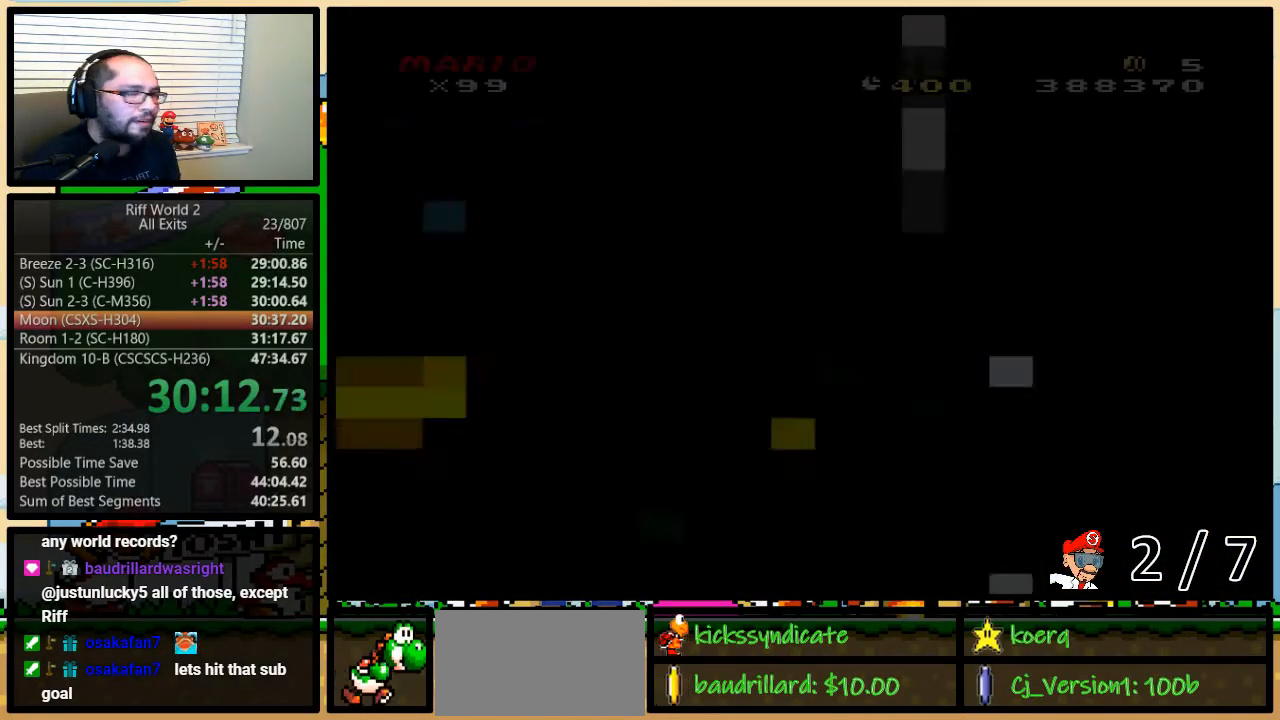
{"buttons": ["Y", "DPAD_RIGHT"], "events": [[450, "DPAD_RIGHT", "down"]]}
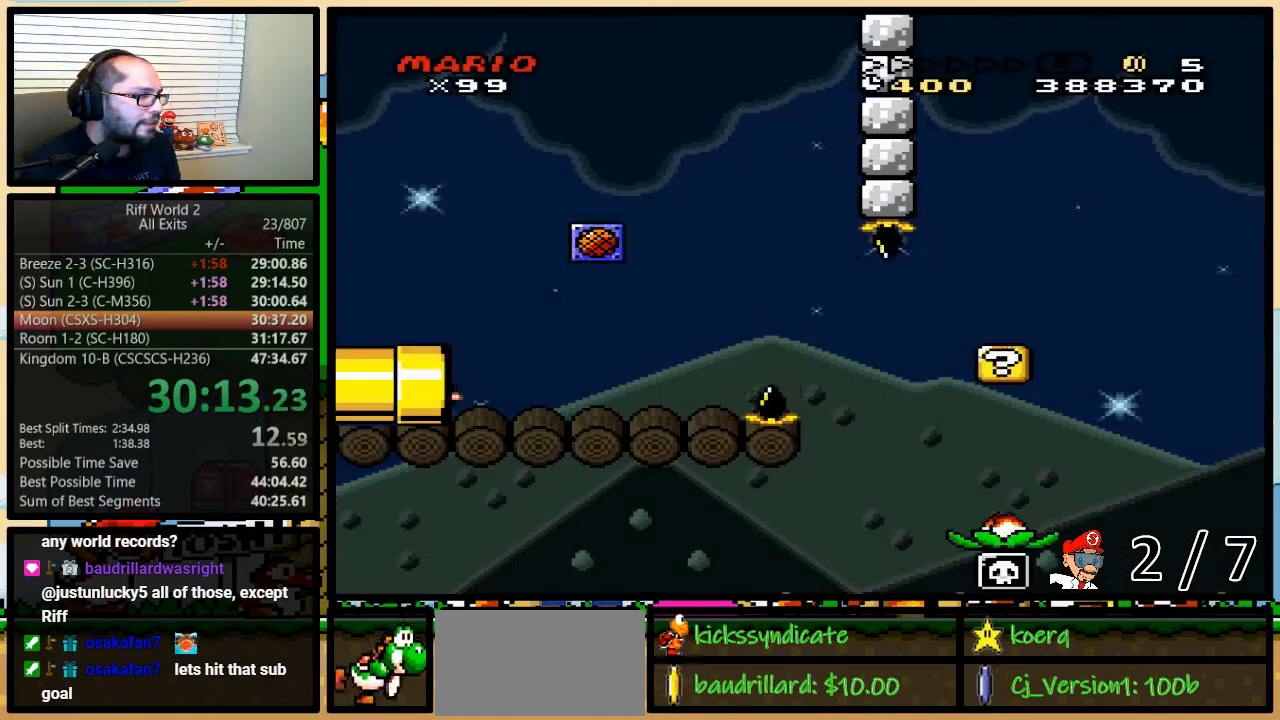
{"buttons": ["Y", "DPAD_RIGHT"], "events": []}
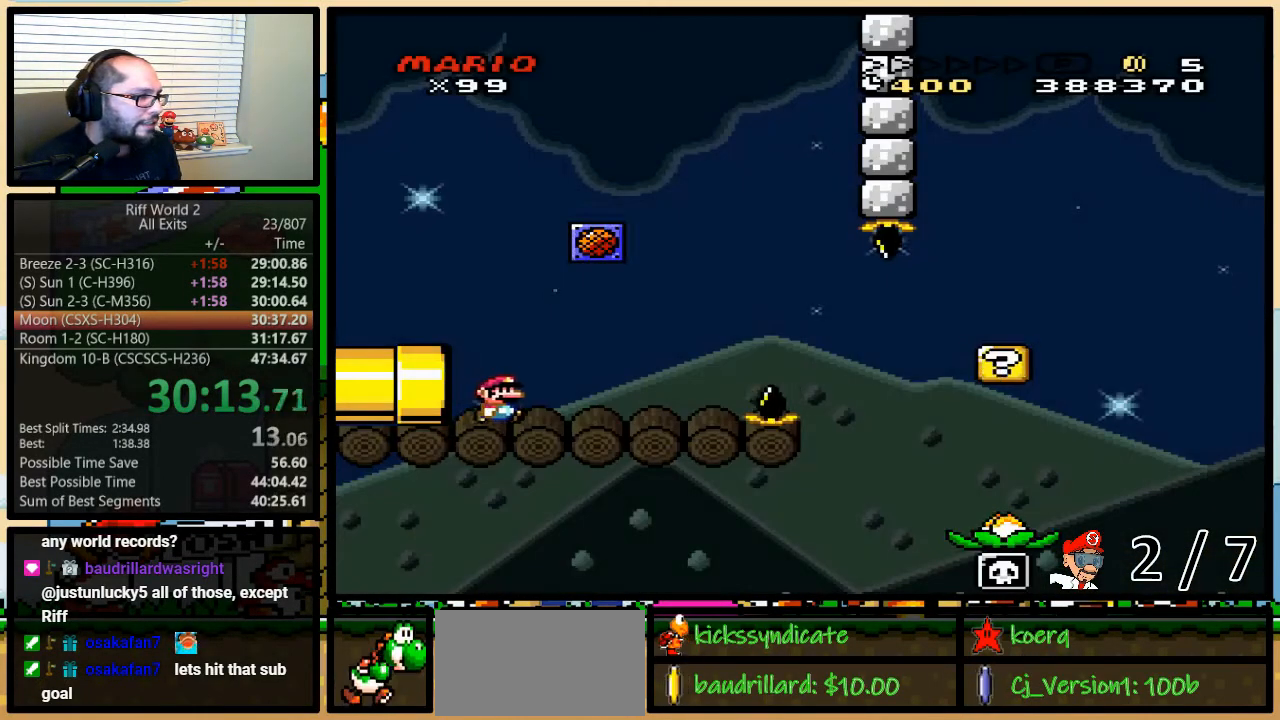
{"buttons": ["Y", "DPAD_RIGHT"], "events": [[200, "DPAD_UP", "down"], [250, "DPAD_LEFT", "down"], [250, "DPAD_RIGHT", "up"], [250, "DPAD_UP", "up"], [433, "DPAD_UP", "down"], [500, "DPAD_LEFT", "up"], [500, "DPAD_RIGHT", "down"], [500, "DPAD_UP", "up"]]}
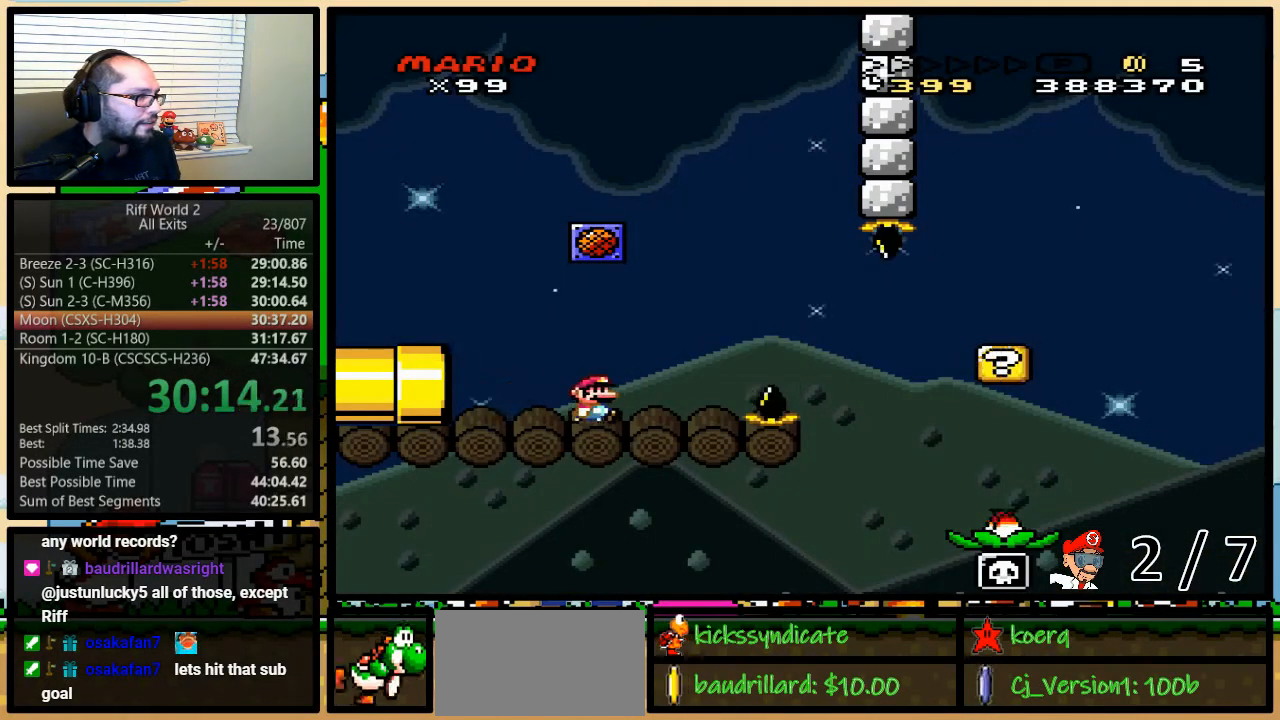
{"buttons": ["Y", "DPAD_RIGHT"], "events": [[150, "DPAD_UP", "down"], [217, "A", "down"], [250, "DPAD_UP", "up"], [400, "A", "up"]]}
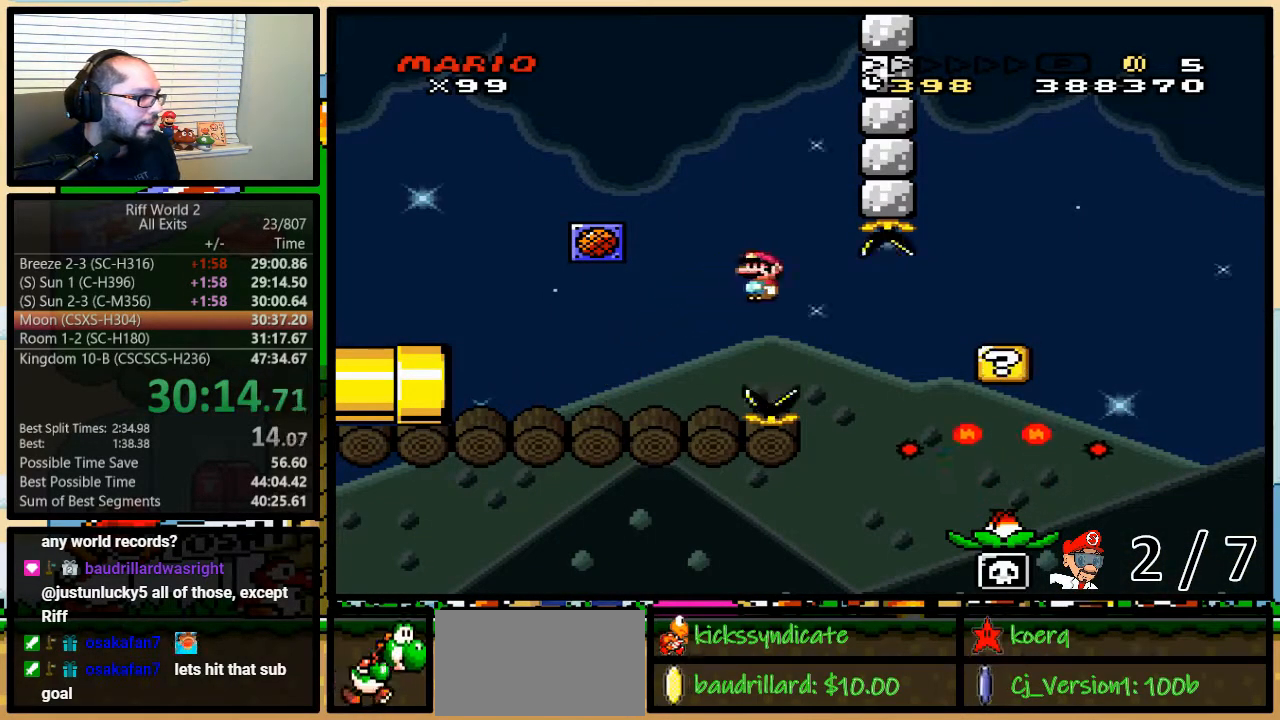
{"buttons": ["A", "Y", "DPAD_LEFT"], "events": [[117, "A", "down"], [150, "DPAD_UP", "down"], [500, "DPAD_LEFT", "down"], [500, "DPAD_RIGHT", "up"], [500, "DPAD_UP", "up"]]}
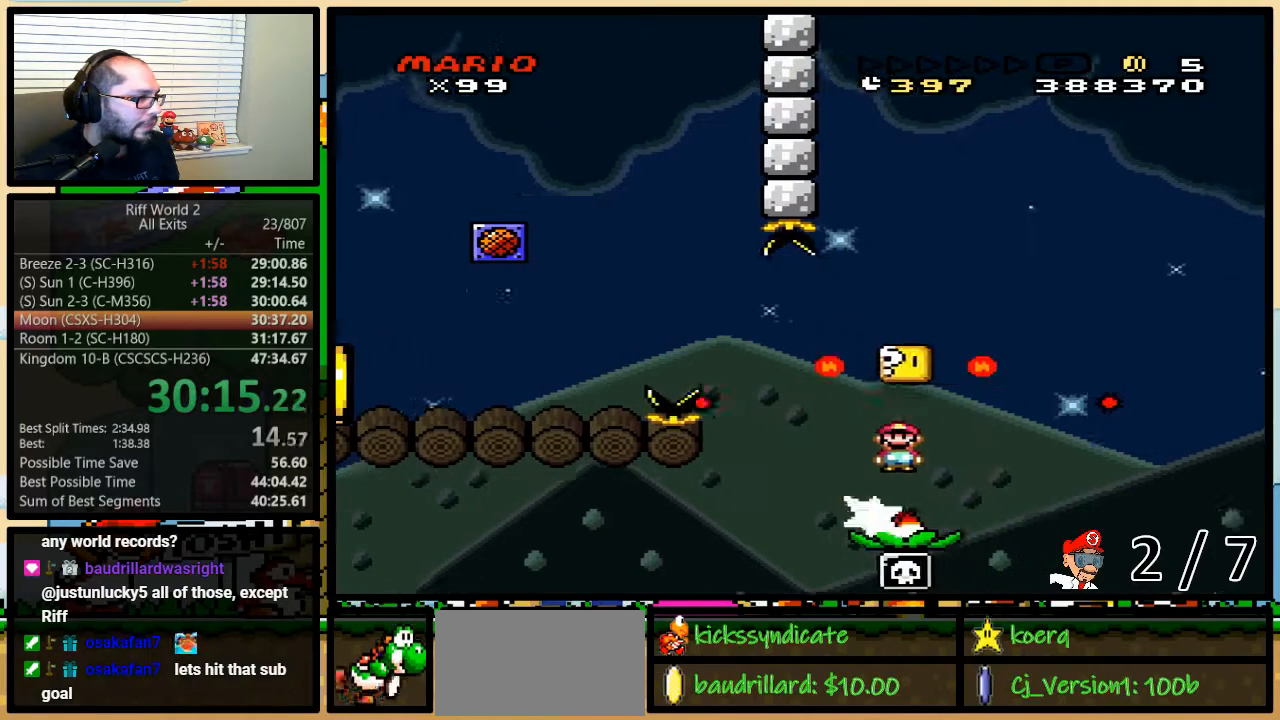
{"buttons": ["A", "Y", "DPAD_LEFT"], "events": [[133, "DPAD_LEFT", "up"], [283, "DPAD_LEFT", "down"], [400, "DPAD_LEFT", "up"], [417, "DPAD_LEFT", "down"]]}
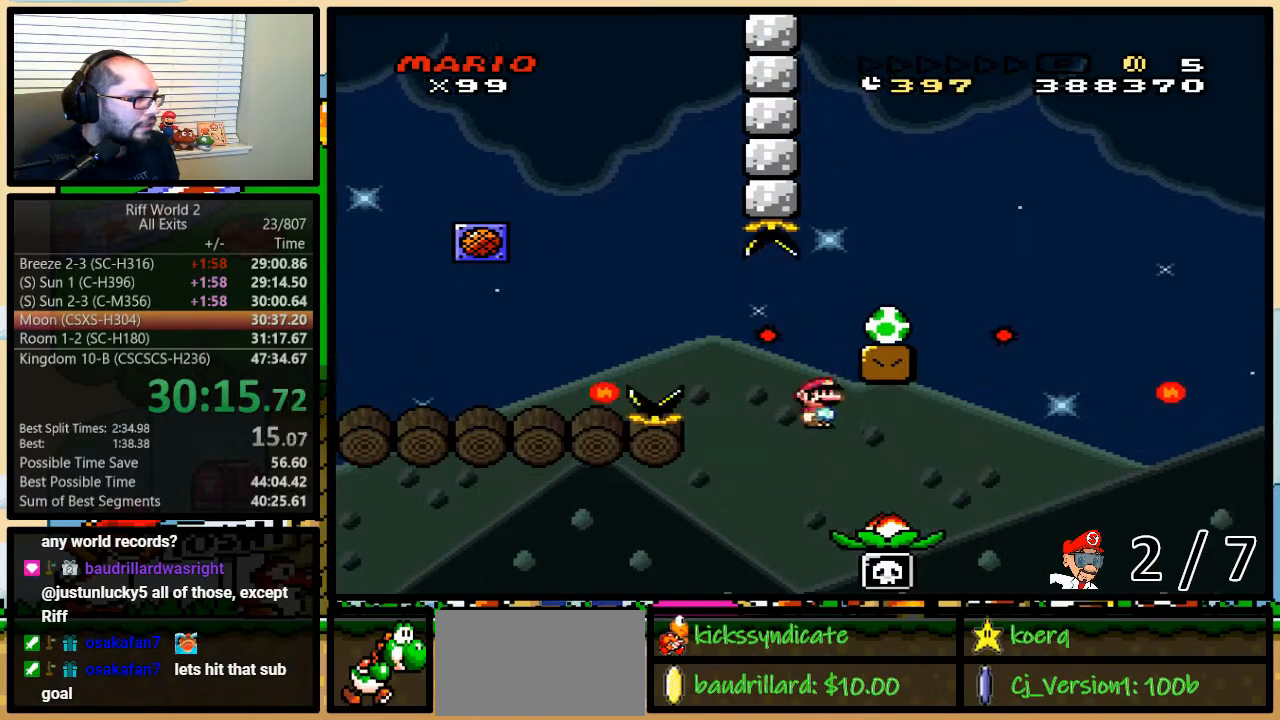
{"buttons": ["A", "Y"], "events": [[17, "DPAD_UP", "down"], [50, "DPAD_LEFT", "up"], [50, "DPAD_RIGHT", "down"], [50, "DPAD_UP", "up"], [267, "DPAD_RIGHT", "up"]]}
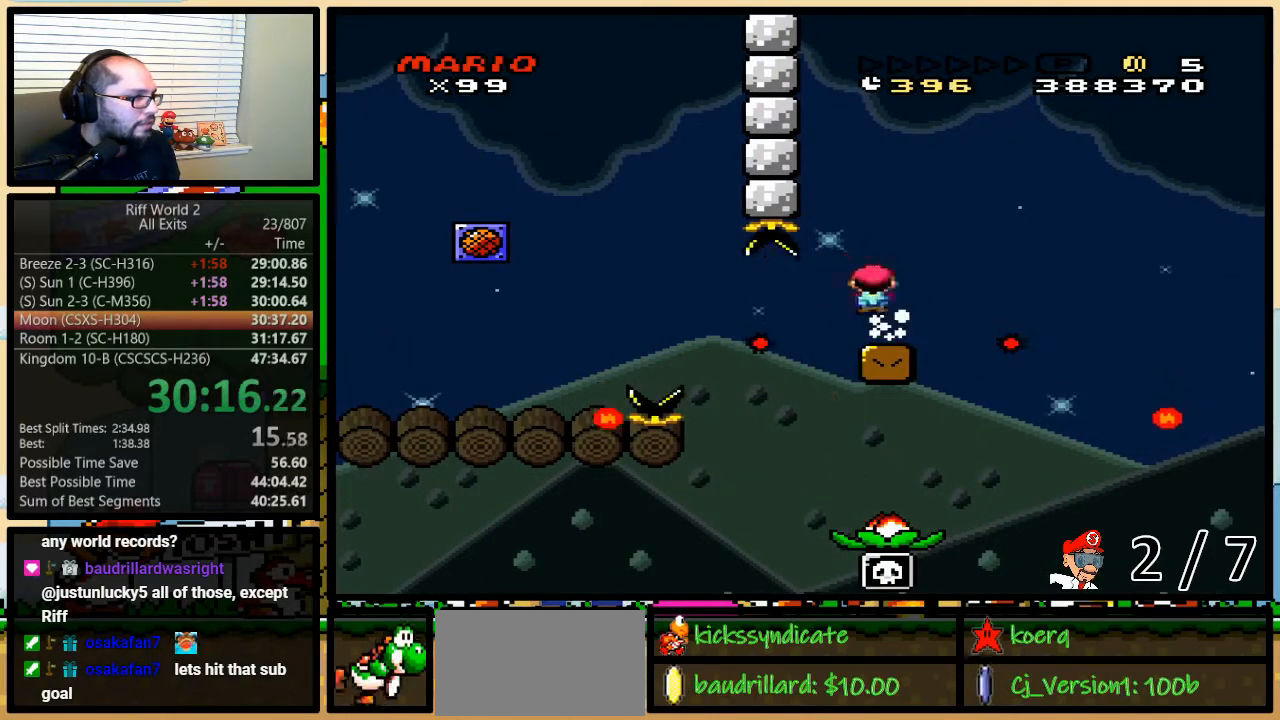
{"buttons": ["A", "Y"], "events": []}
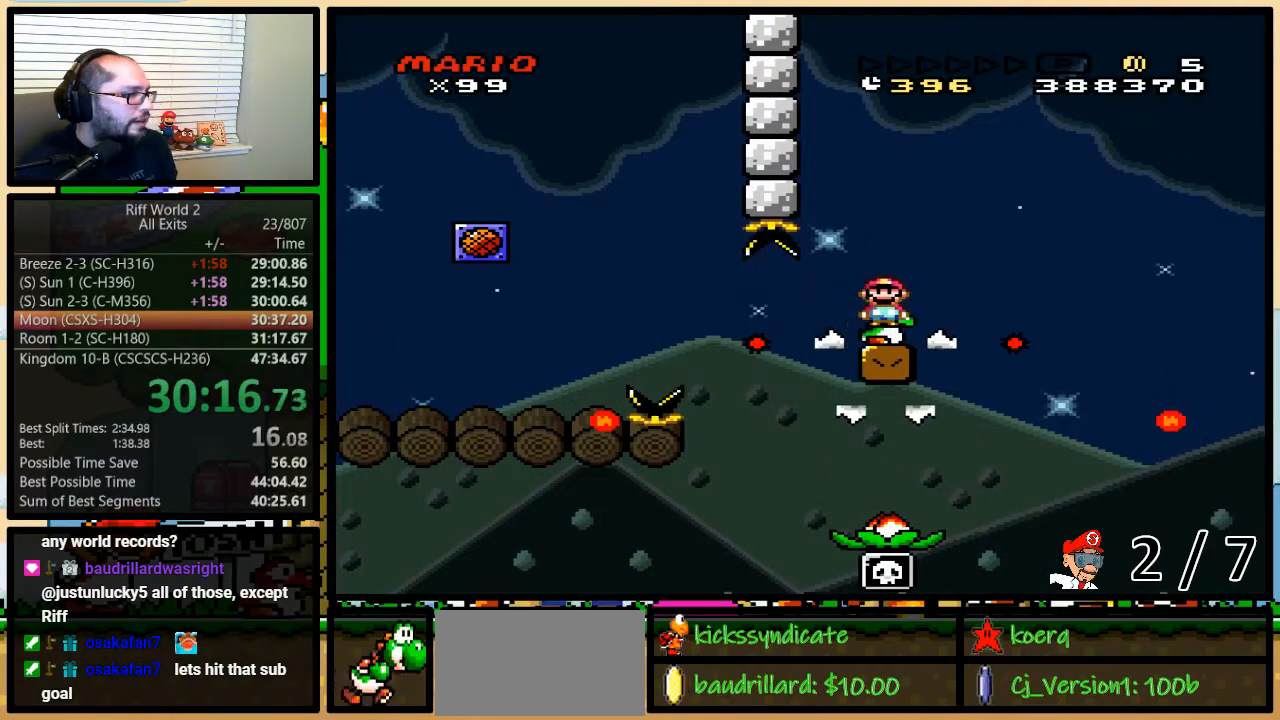
{"buttons": ["Y", "DPAD_RIGHT"], "events": [[217, "A", "up"], [217, "DPAD_RIGHT", "down"]]}
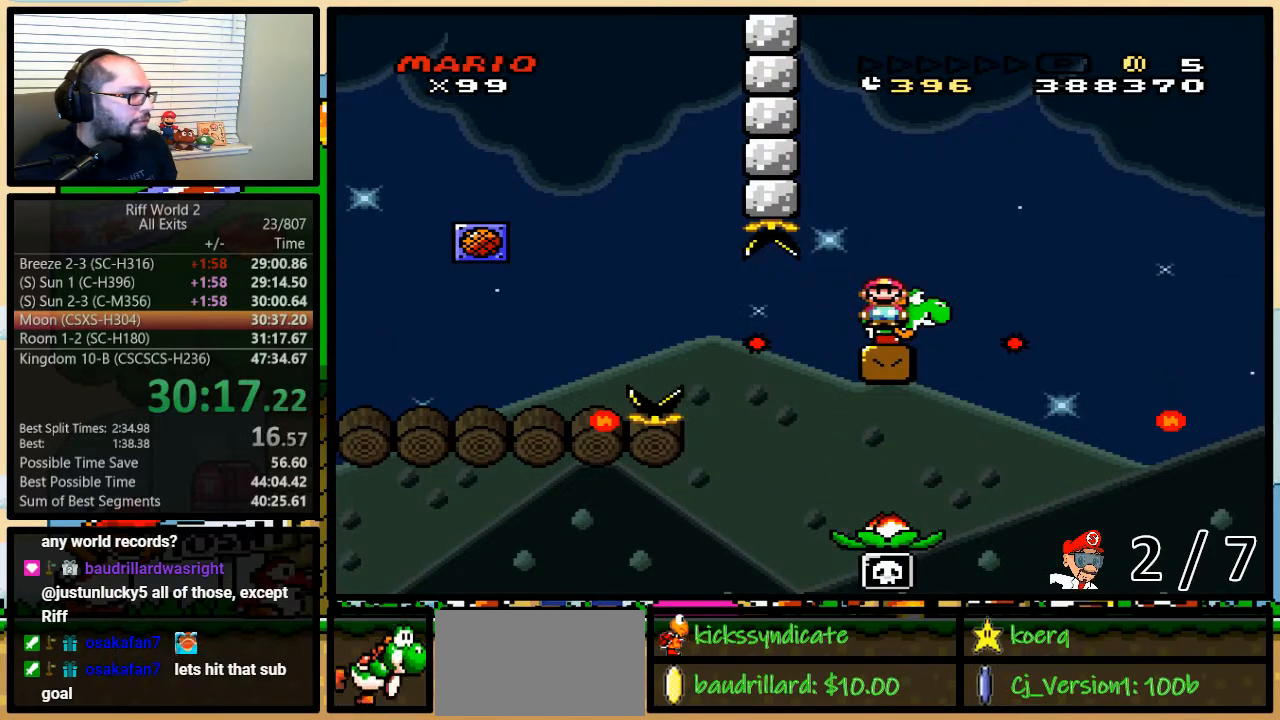
{"buttons": ["B", "Y", "DPAD_UP", "DPAD_RIGHT"], "events": [[417, "B", "down"], [417, "DPAD_UP", "down"]]}
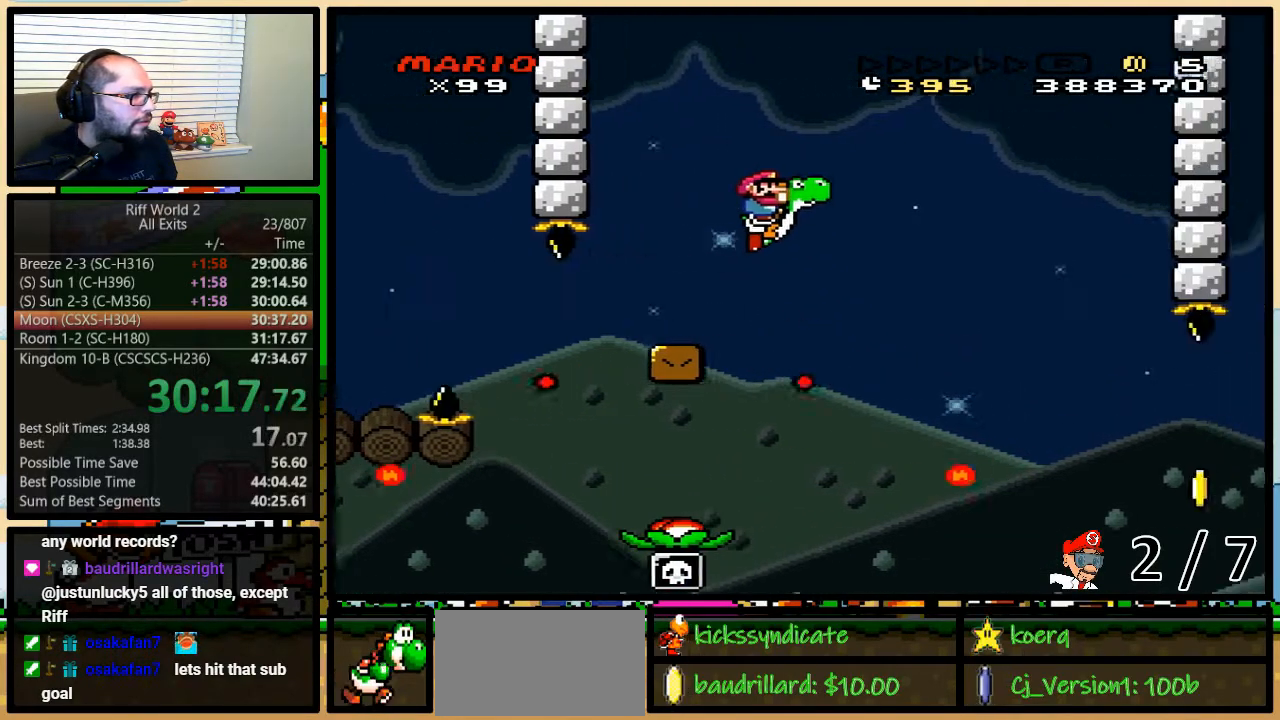
{"buttons": ["B", "Y", "DPAD_RIGHT"], "events": [[133, "DPAD_UP", "up"], [250, "B", "up"], [500, "B", "down"]]}
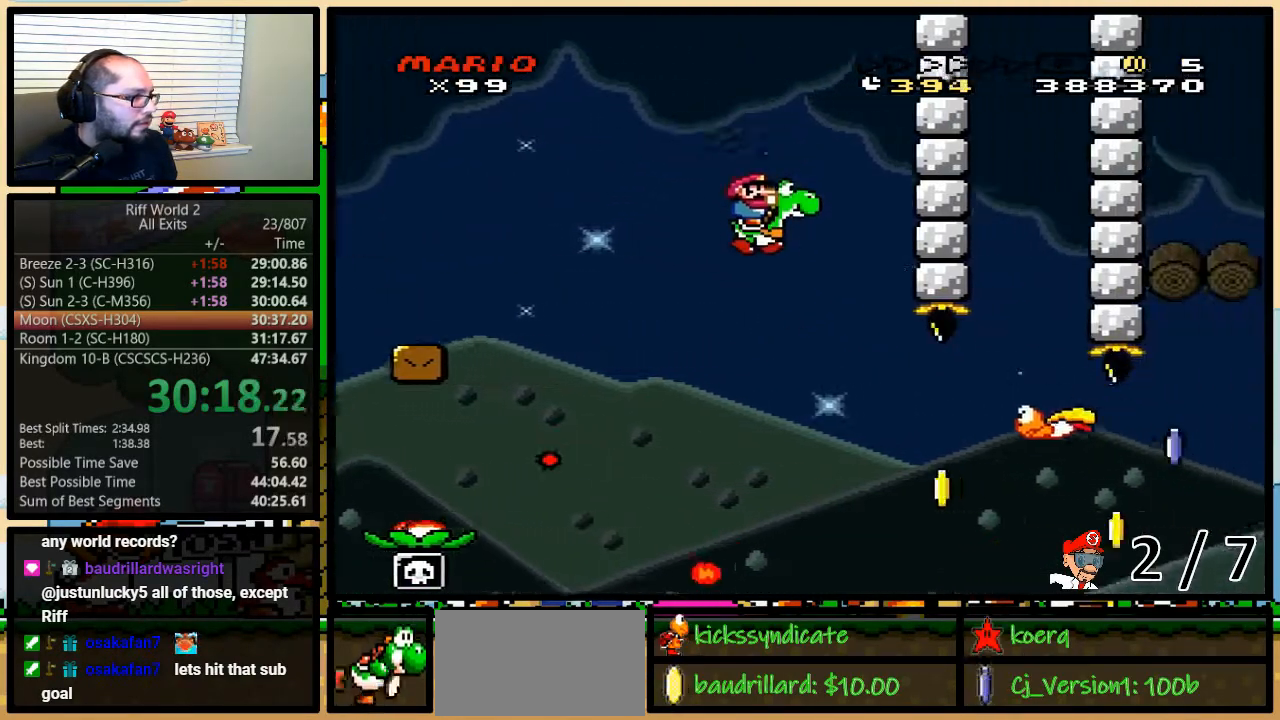
{"buttons": ["Y", "DPAD_RIGHT"], "events": [[67, "B", "up"]]}
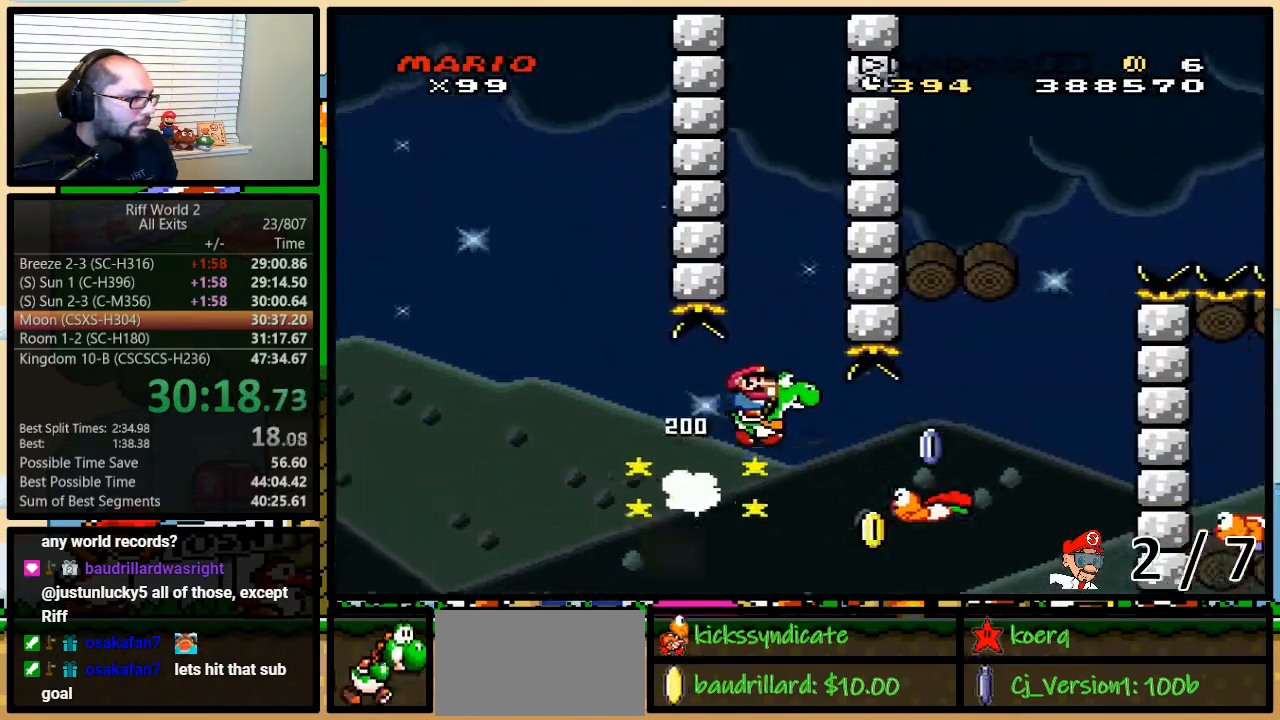
{"buttons": ["Y", "DPAD_RIGHT"], "events": [[383, "Y", "up"], [450, "Y", "down"]]}
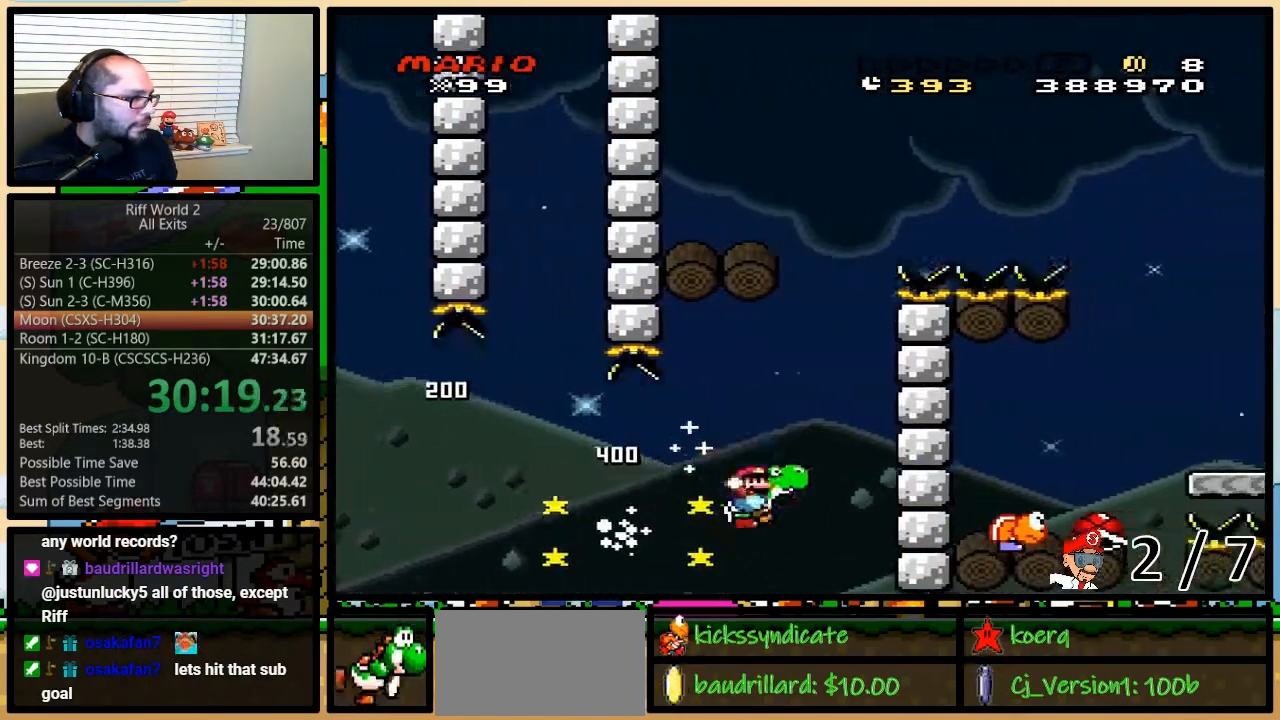
{"buttons": ["A", "Y", "DPAD_LEFT"], "events": [[50, "A", "down"], [133, "DPAD_UP", "down"], [150, "DPAD_LEFT", "down"], [150, "DPAD_RIGHT", "up"], [150, "DPAD_UP", "up"]]}
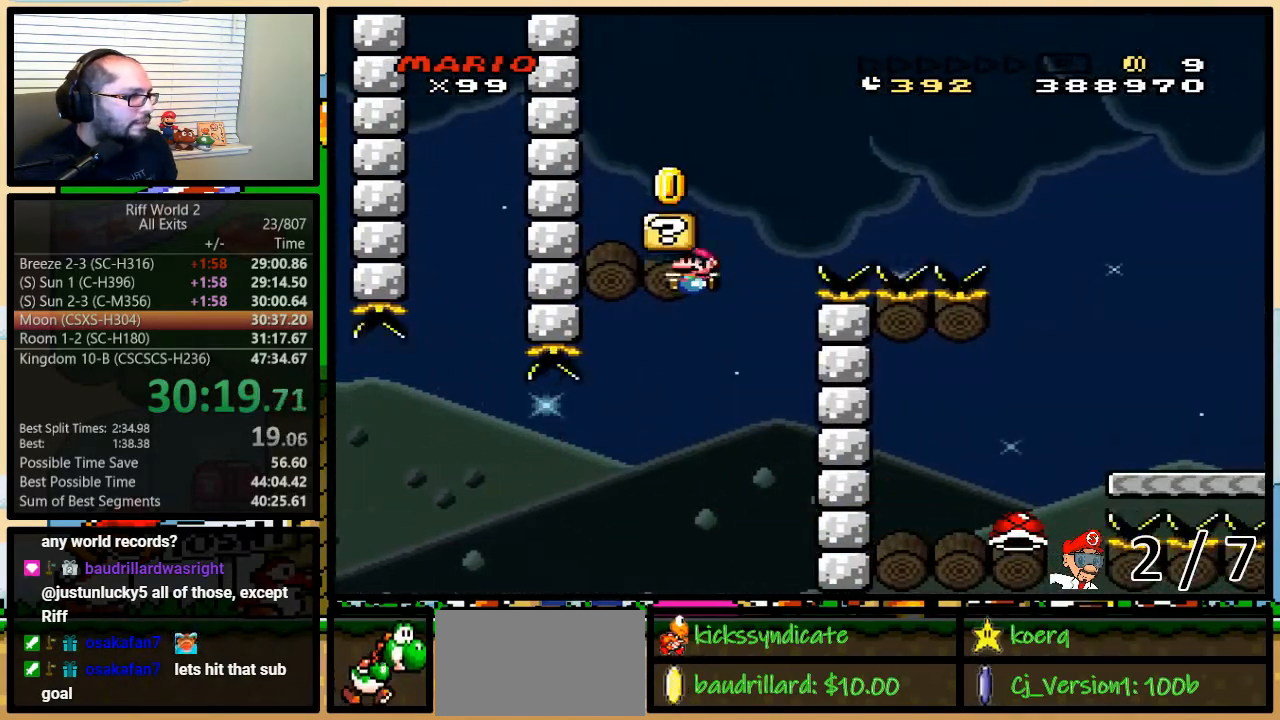
{"buttons": ["B", "Y", "DPAD_RIGHT"], "events": [[33, "DPAD_LEFT", "up"], [33, "DPAD_RIGHT", "down"], [33, "DPAD_UP", "down"], [67, "DPAD_UP", "up"], [100, "A", "up"], [133, "DPAD_UP", "down"], [200, "B", "down"], [467, "DPAD_UP", "up"]]}
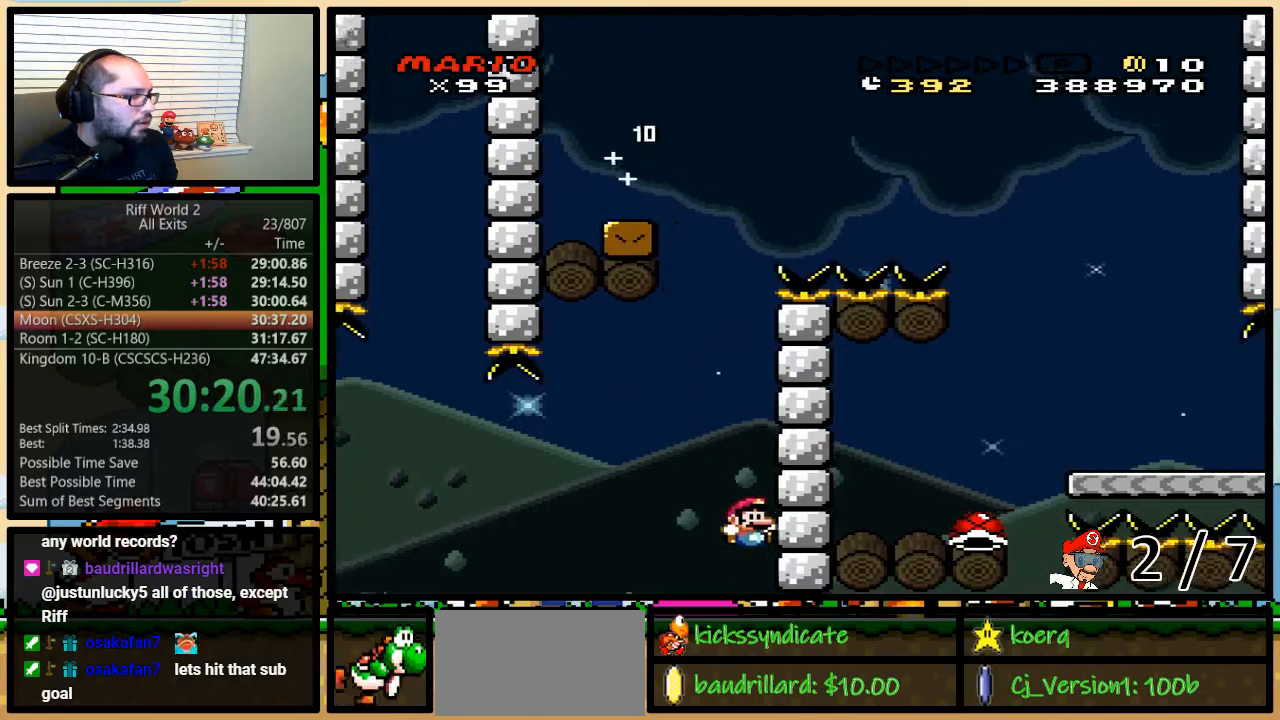
{"buttons": [], "events": [[200, "B", "up"], [267, "DPAD_RIGHT", "up"], [417, "Y", "up"]]}